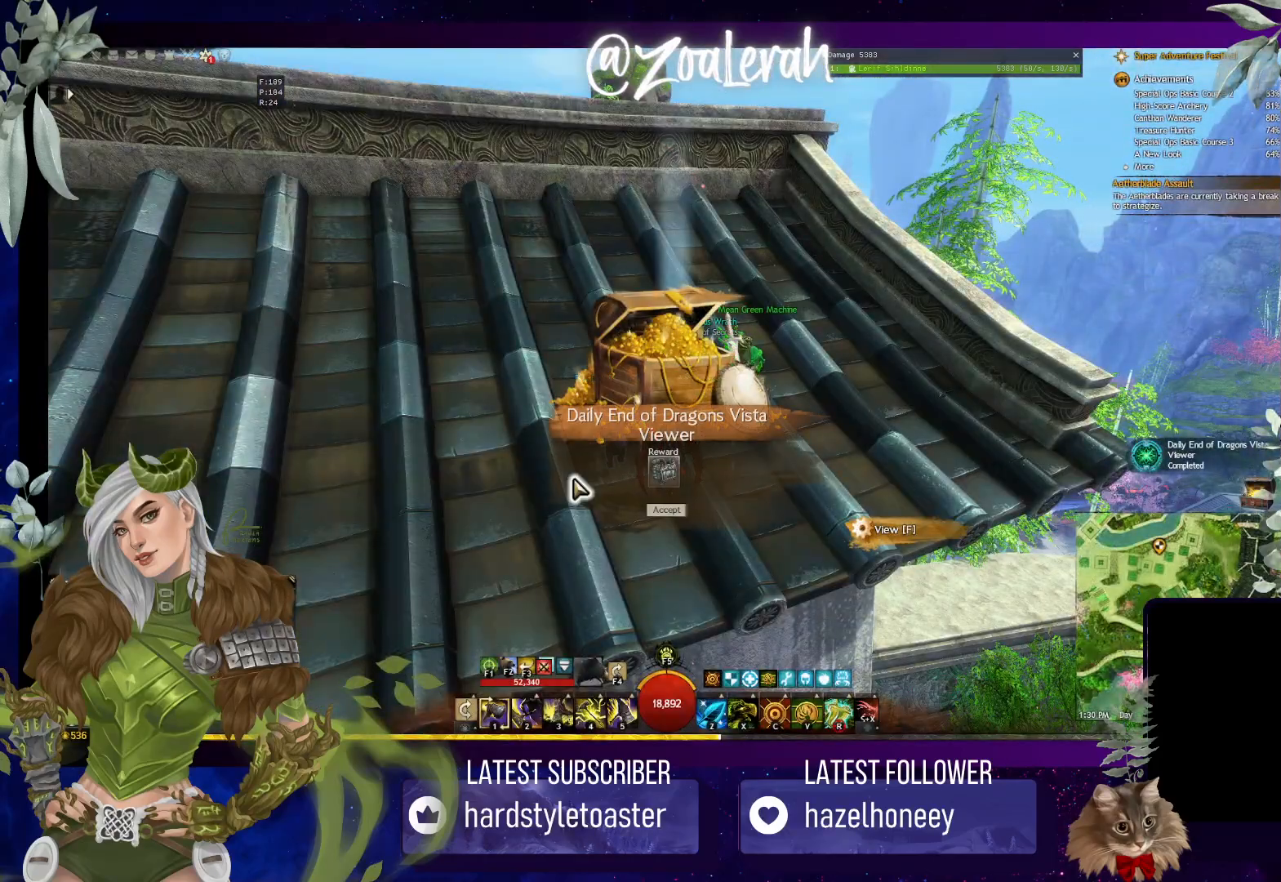
Gameplay with keyboard; each line is a JSON object with the keys held at the frame after it. "events" lists presses ("down") and releases ("up") of "1", "2", "3", "4", "5", "a", "alt", "b", "c", "caps_lock", "ctrl", "d", "e", "f", "g", "q", "r", "s", "shift", "space", "t", "tab", "tilde", "v", "w", "x" and "z" between this image and that frame as [ms after this image, input, new state], when the widget could be followed in between. No other keys are recorded. Mouse input is not recorded.
{"keys": [], "events": []}
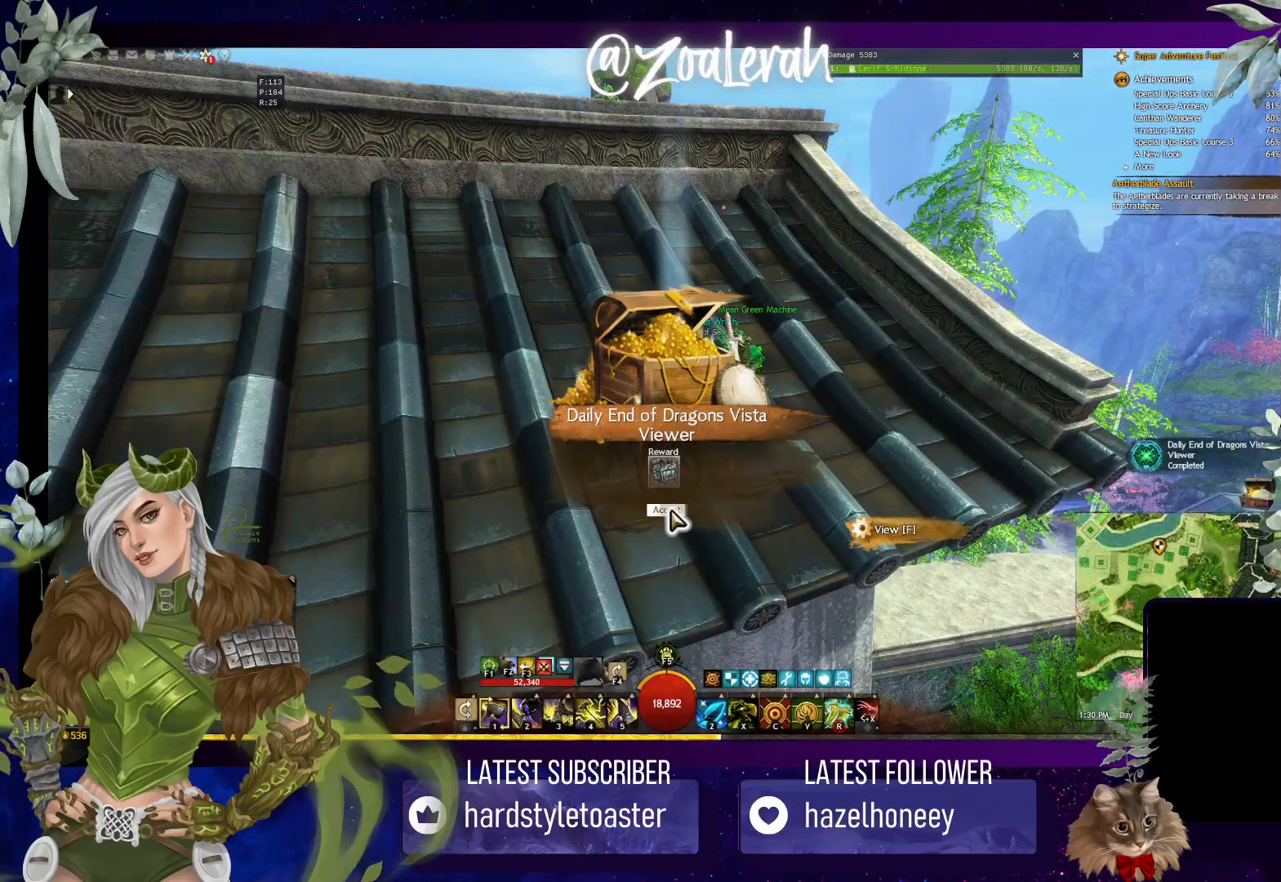
{"keys": [], "events": []}
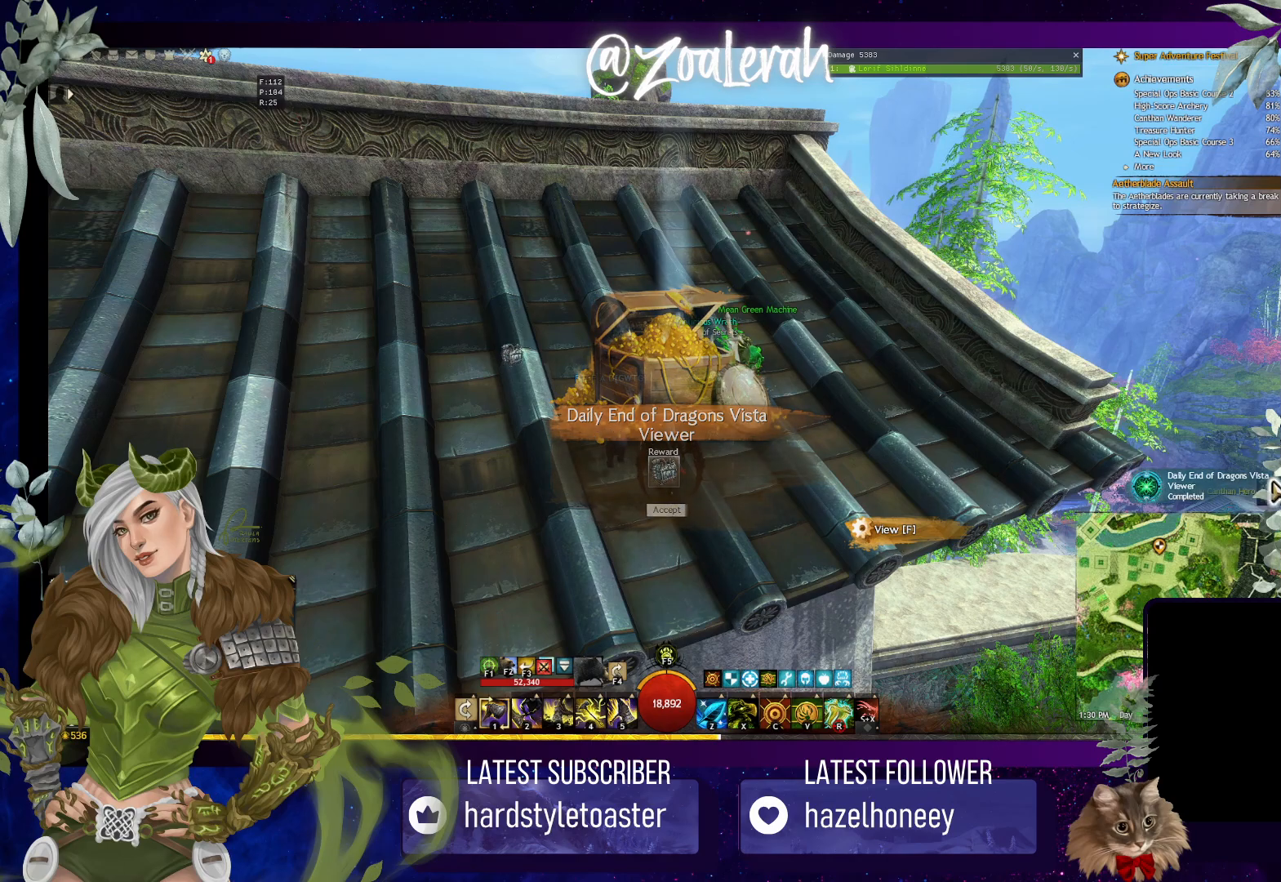
{"keys": [], "events": []}
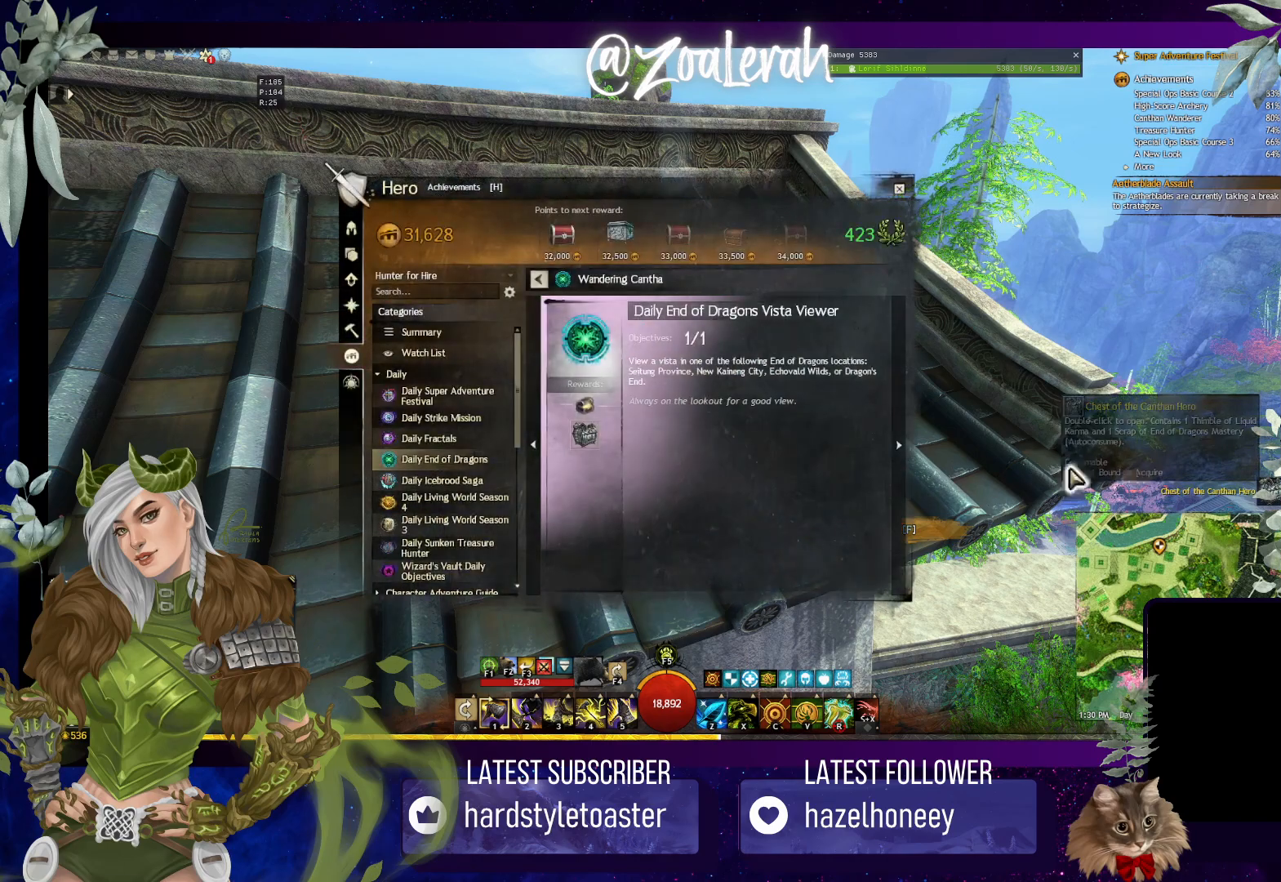
{"keys": [], "events": []}
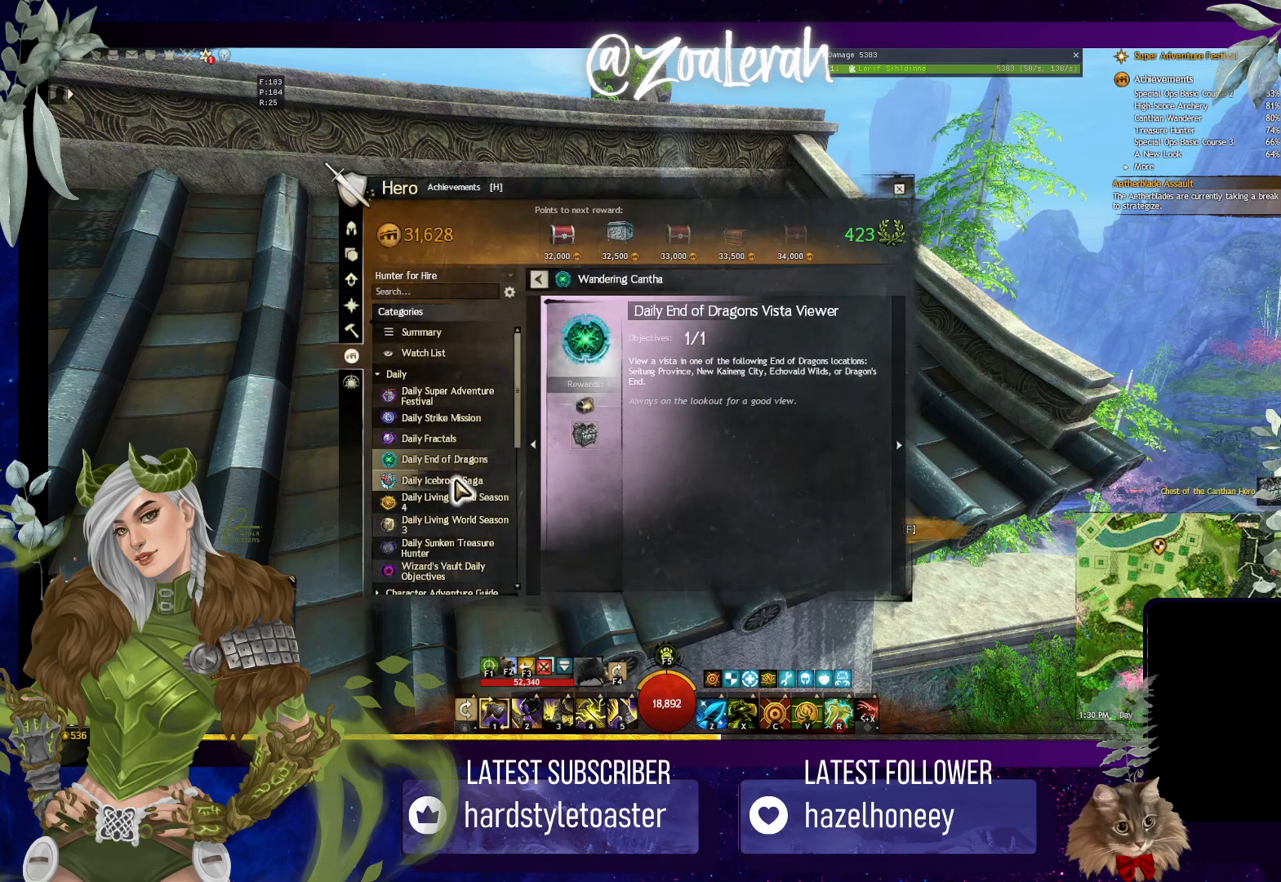
{"keys": [], "events": []}
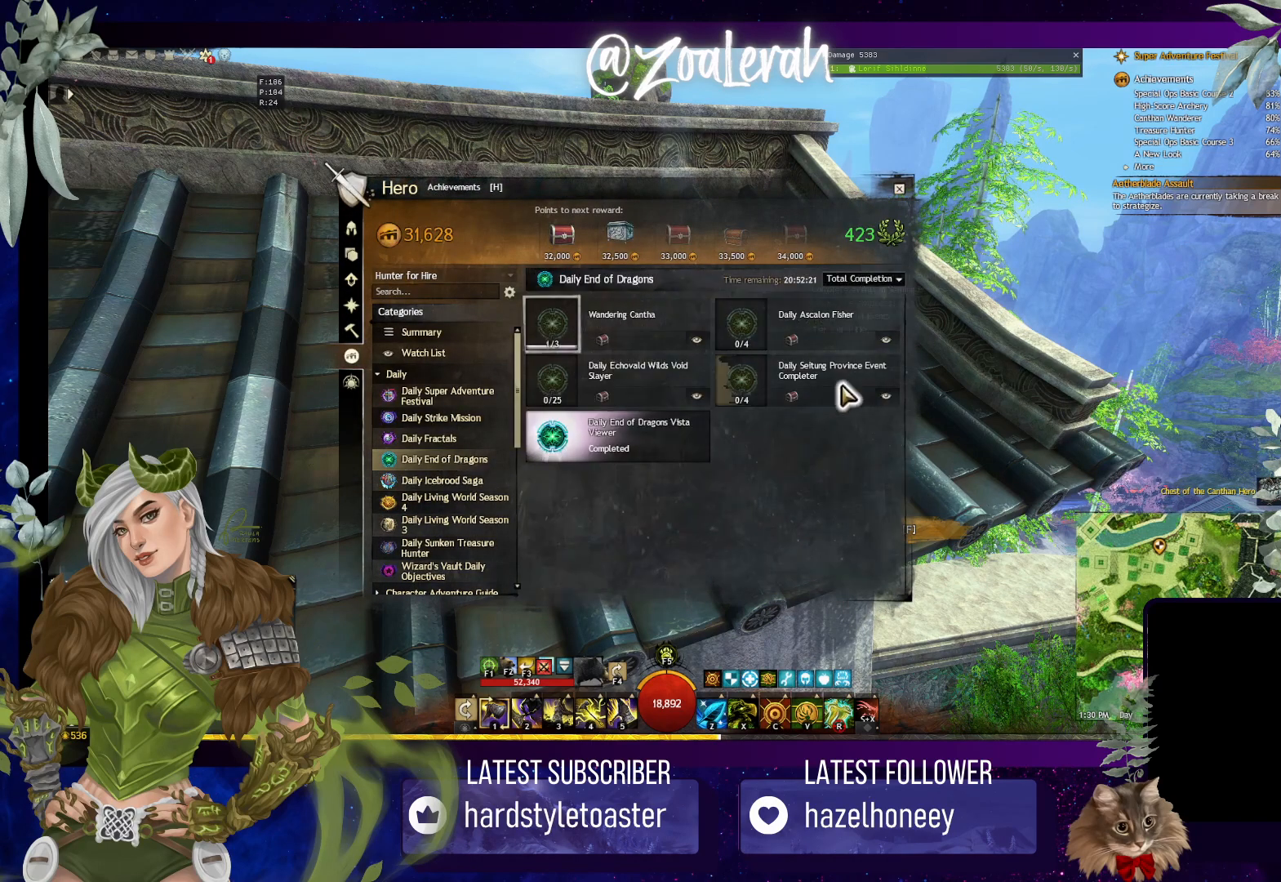
{"keys": [], "events": []}
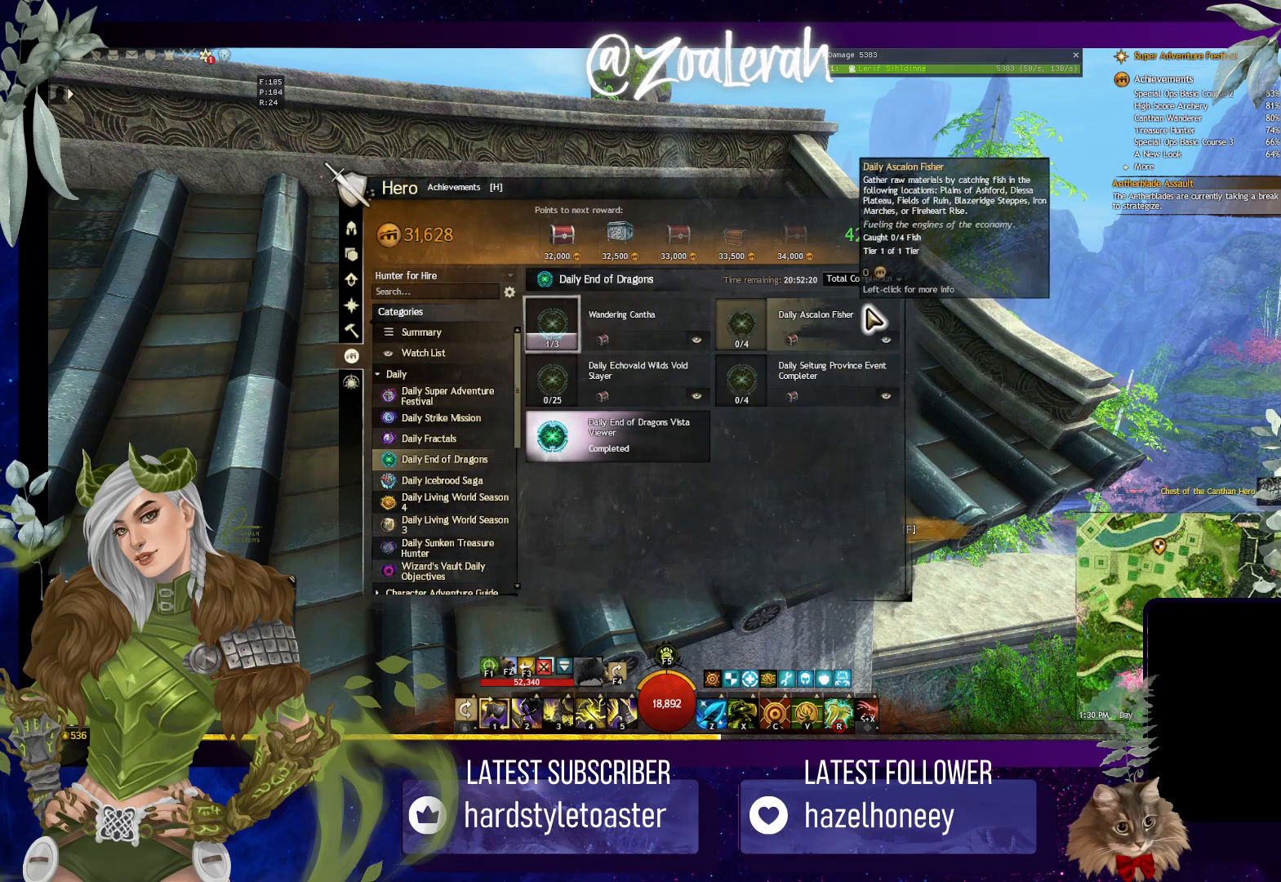
{"keys": [], "events": []}
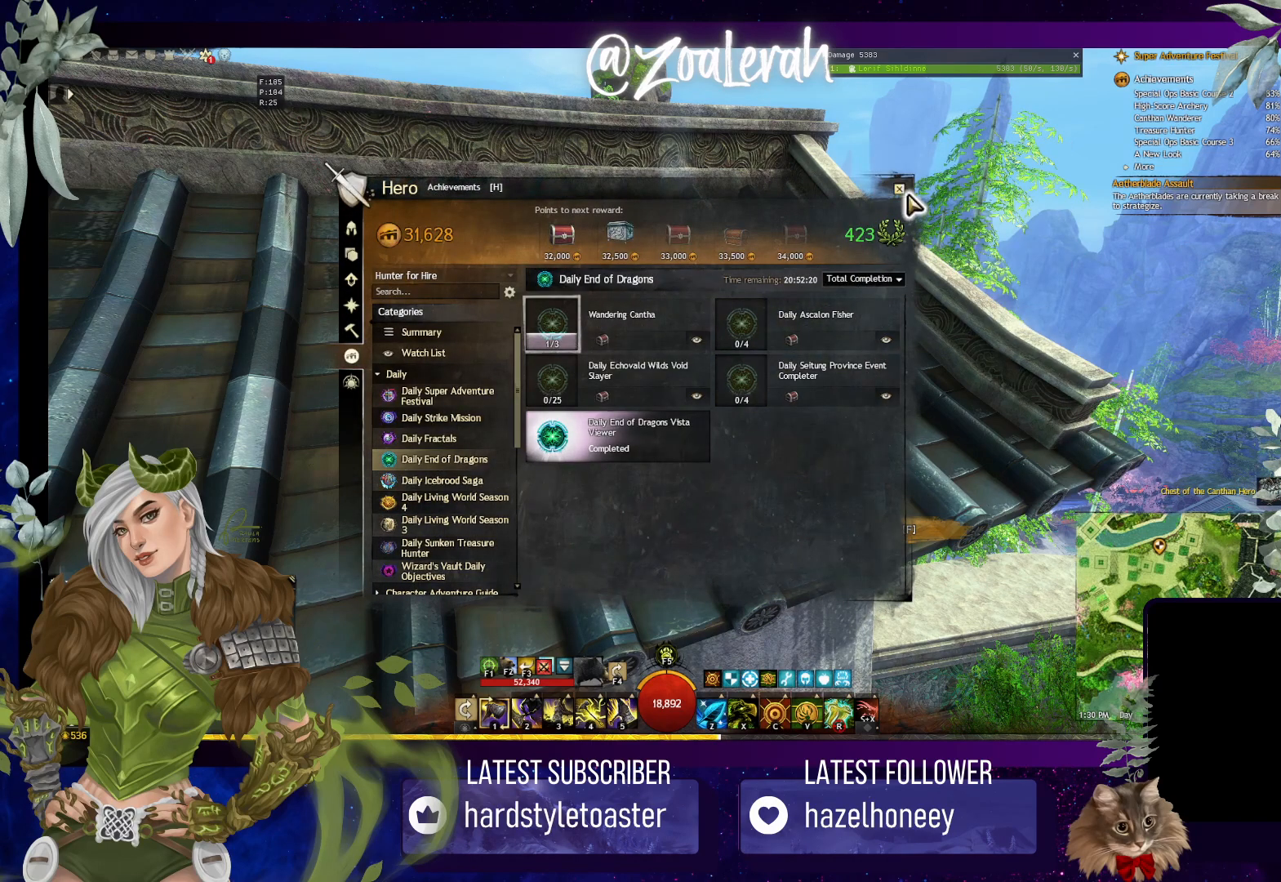
{"keys": ["w"], "events": [[450, "w", "down"]]}
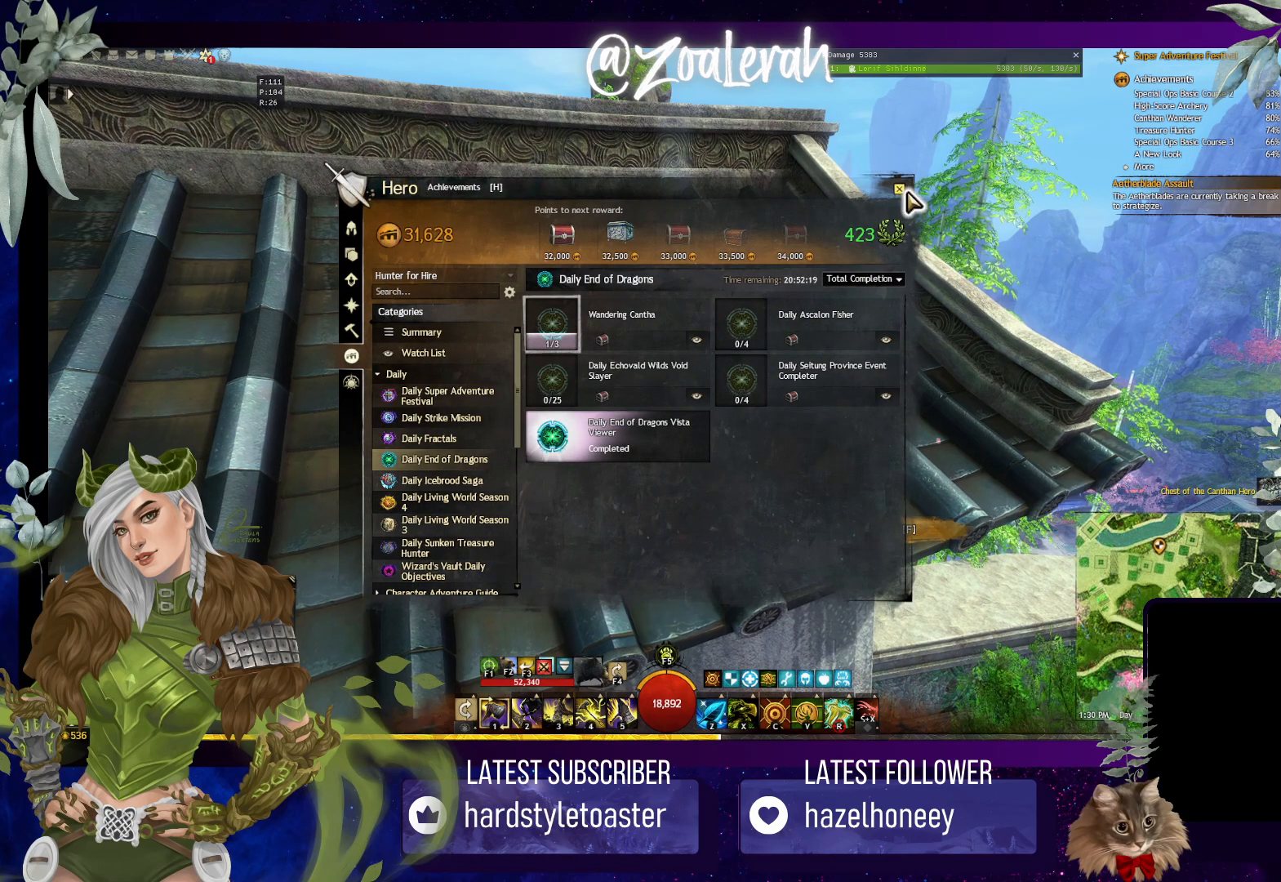
{"keys": ["space", "w"], "events": [[217, "space", "down"]]}
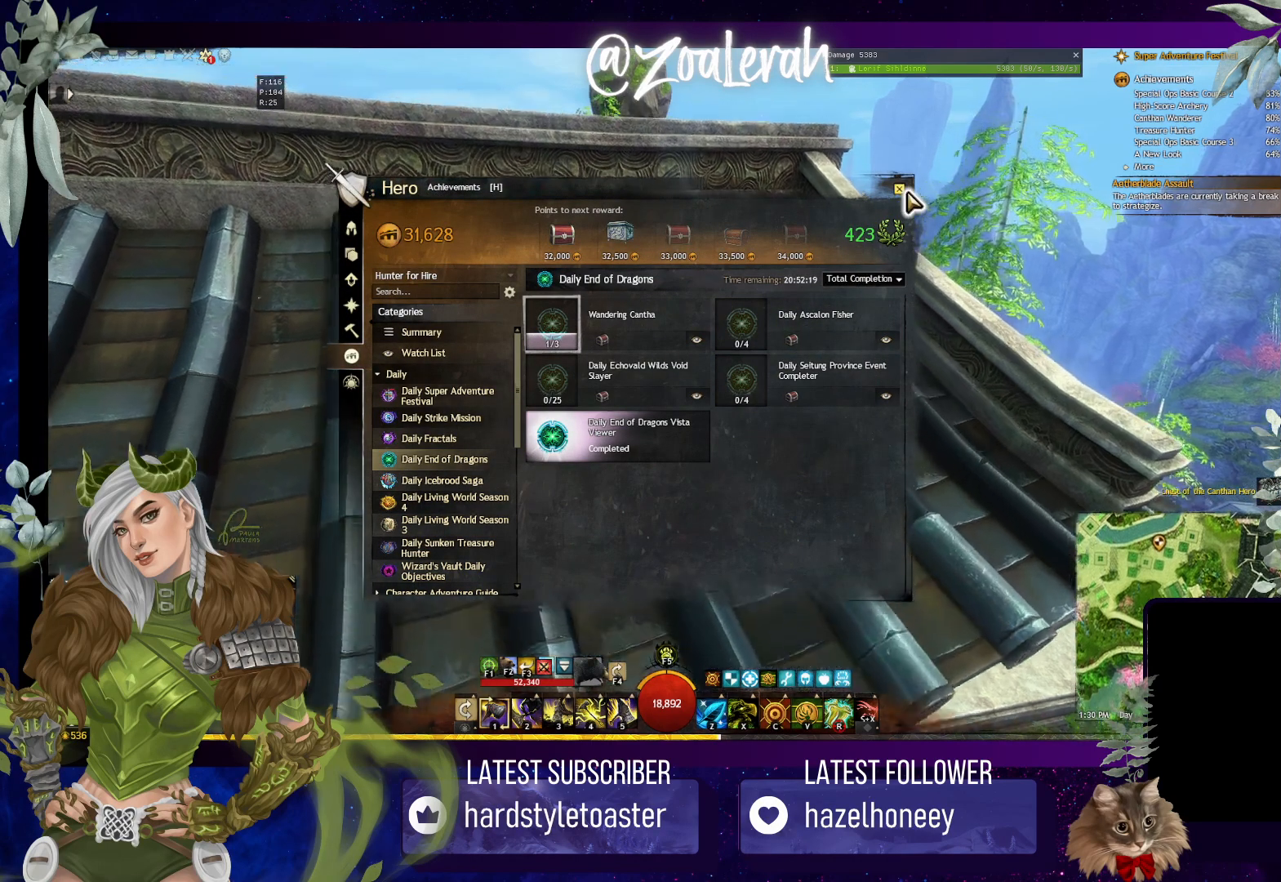
{"keys": ["d", "q", "space", "w"], "events": [[17, "space", "up"], [84, "d", "down"], [350, "q", "down"], [350, "space", "down"]]}
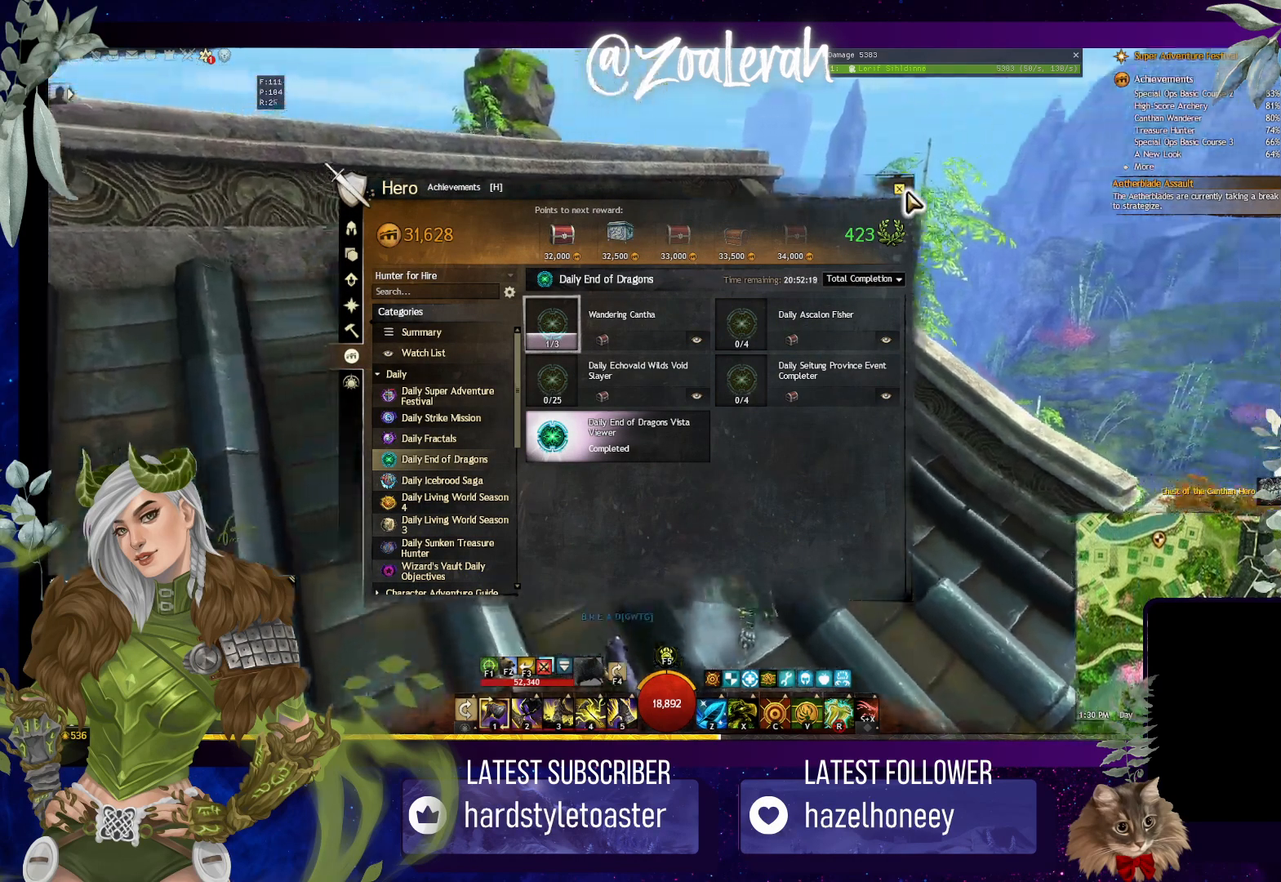
{"keys": ["d", "q", "space"], "events": [[50, "space", "up"], [484, "w", "up"], [500, "space", "down"]]}
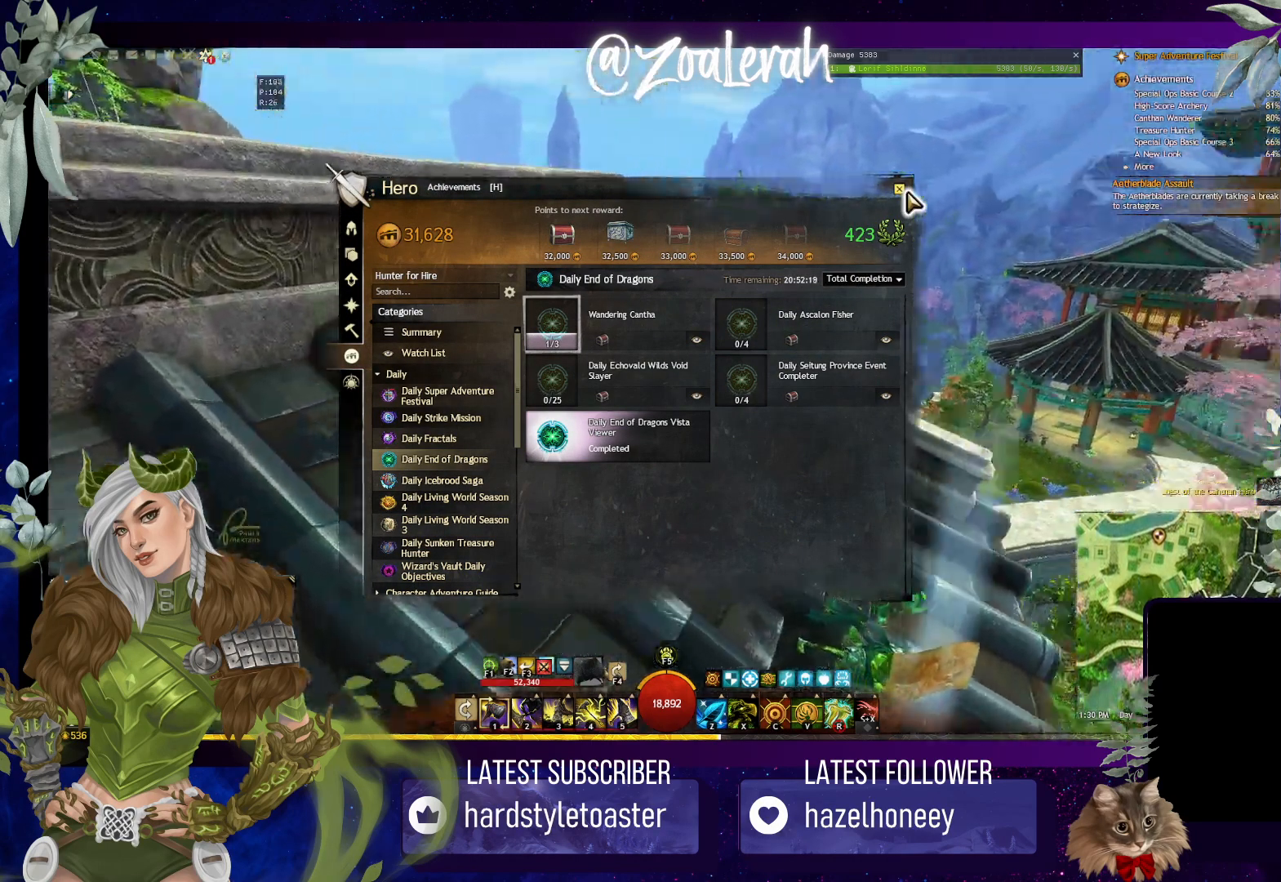
{"keys": ["d", "q"], "events": [[234, "space", "up"]]}
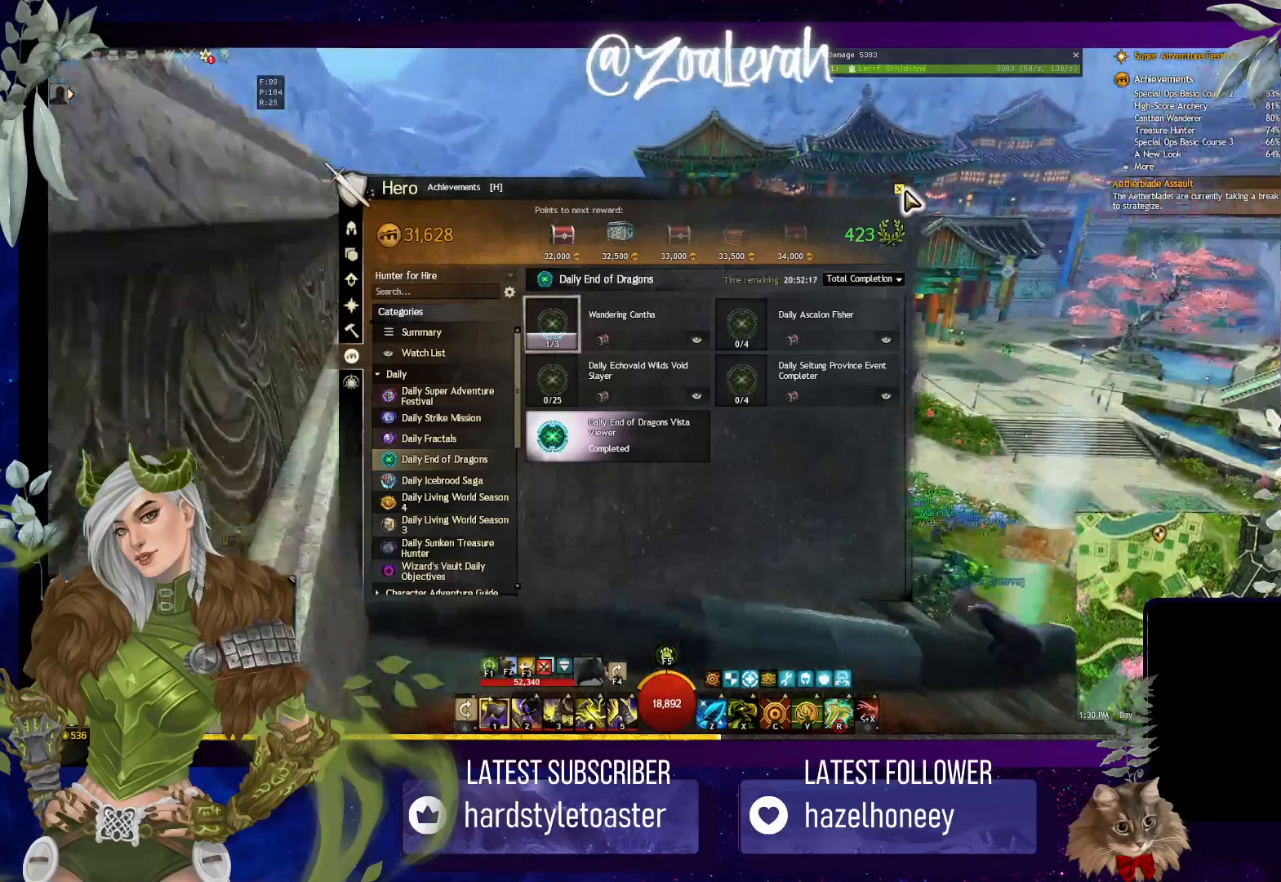
{"keys": ["d", "q"], "events": []}
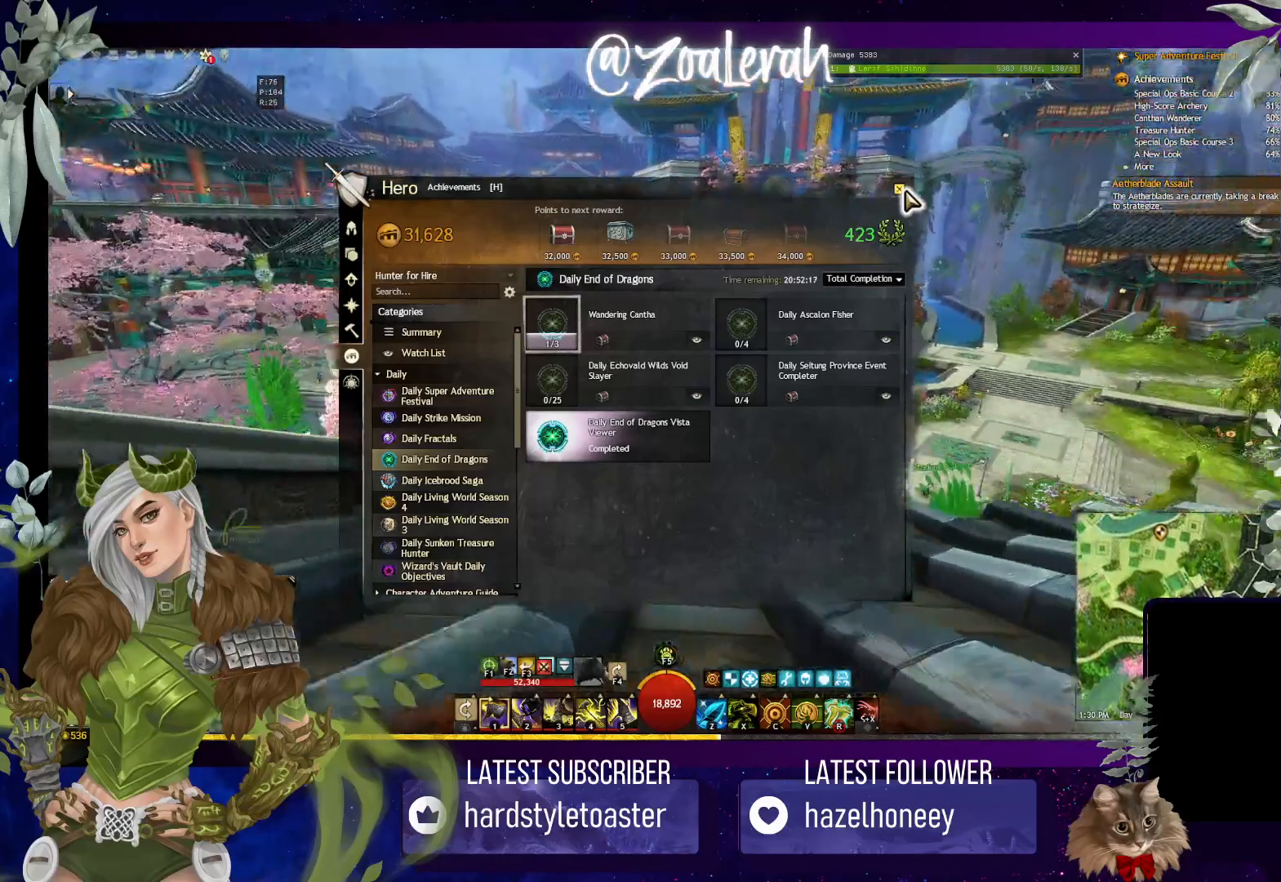
{"keys": [], "events": [[50, "d", "up"], [484, "q", "up"]]}
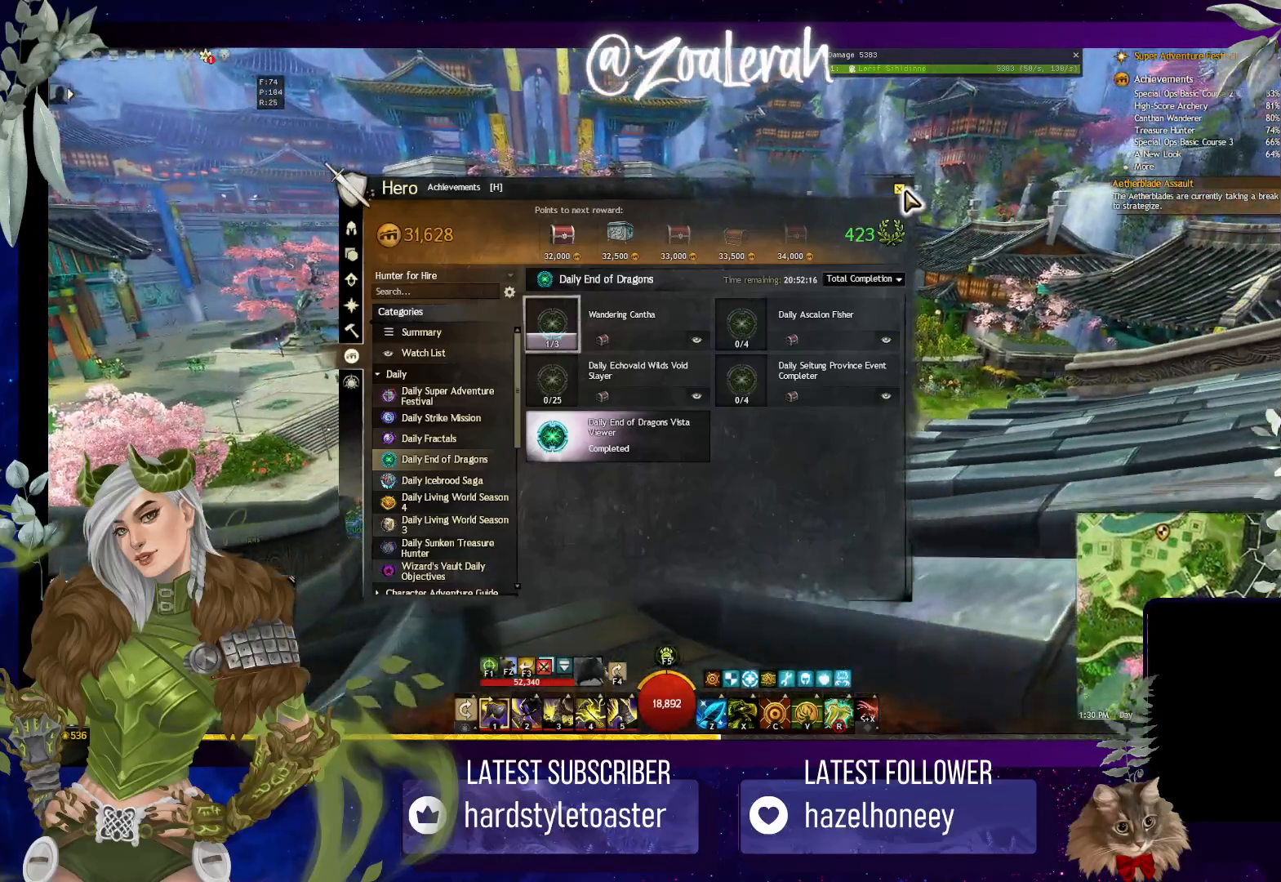
{"keys": [], "events": []}
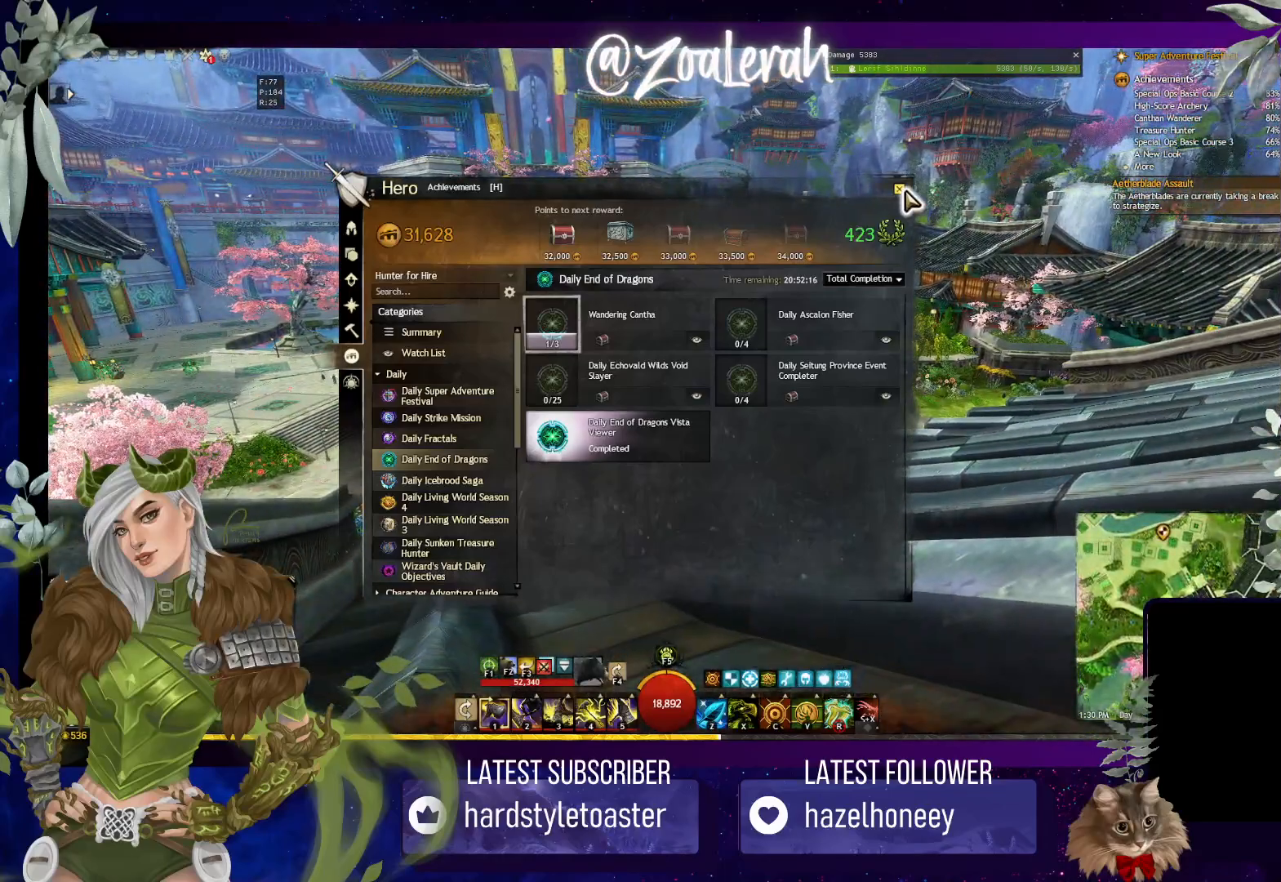
{"keys": [], "events": []}
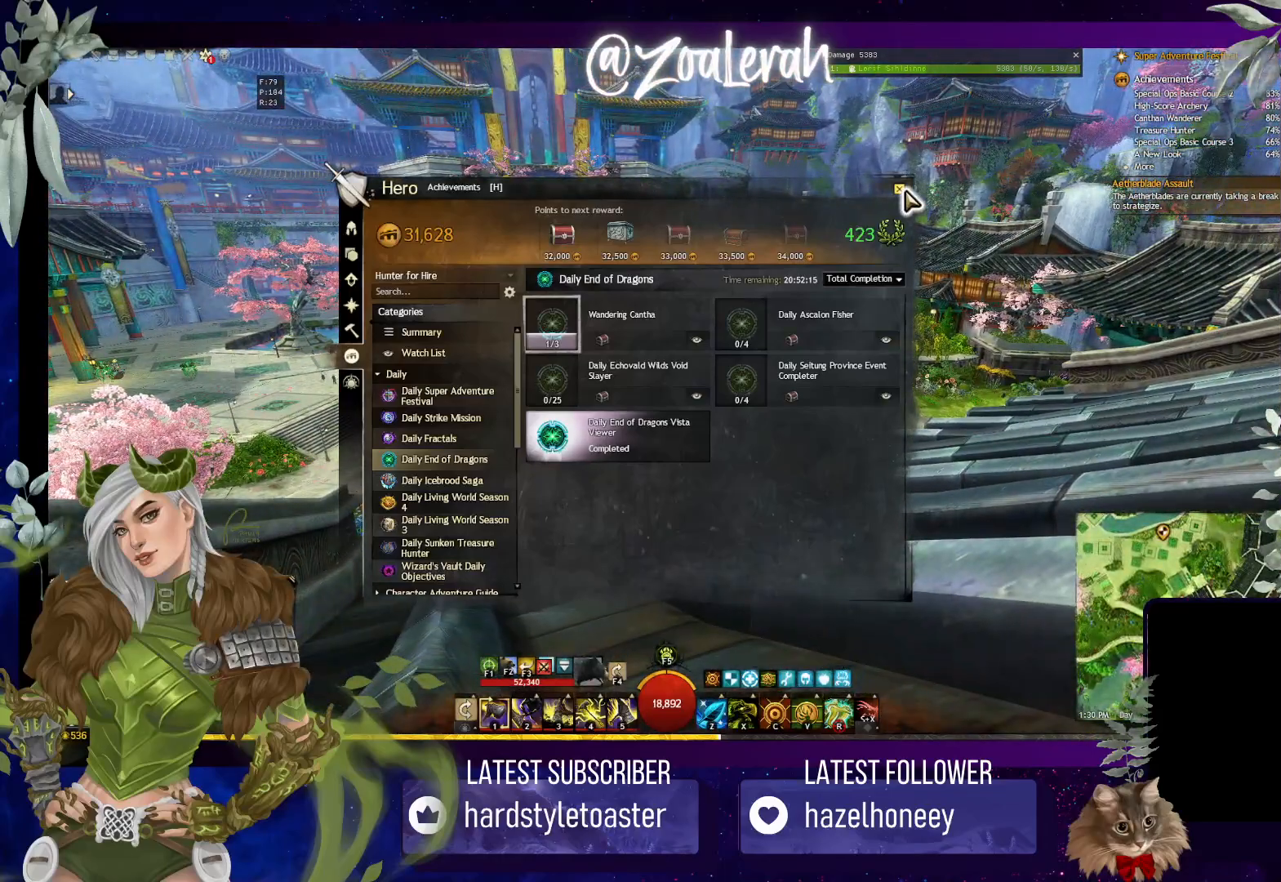
{"keys": [], "events": []}
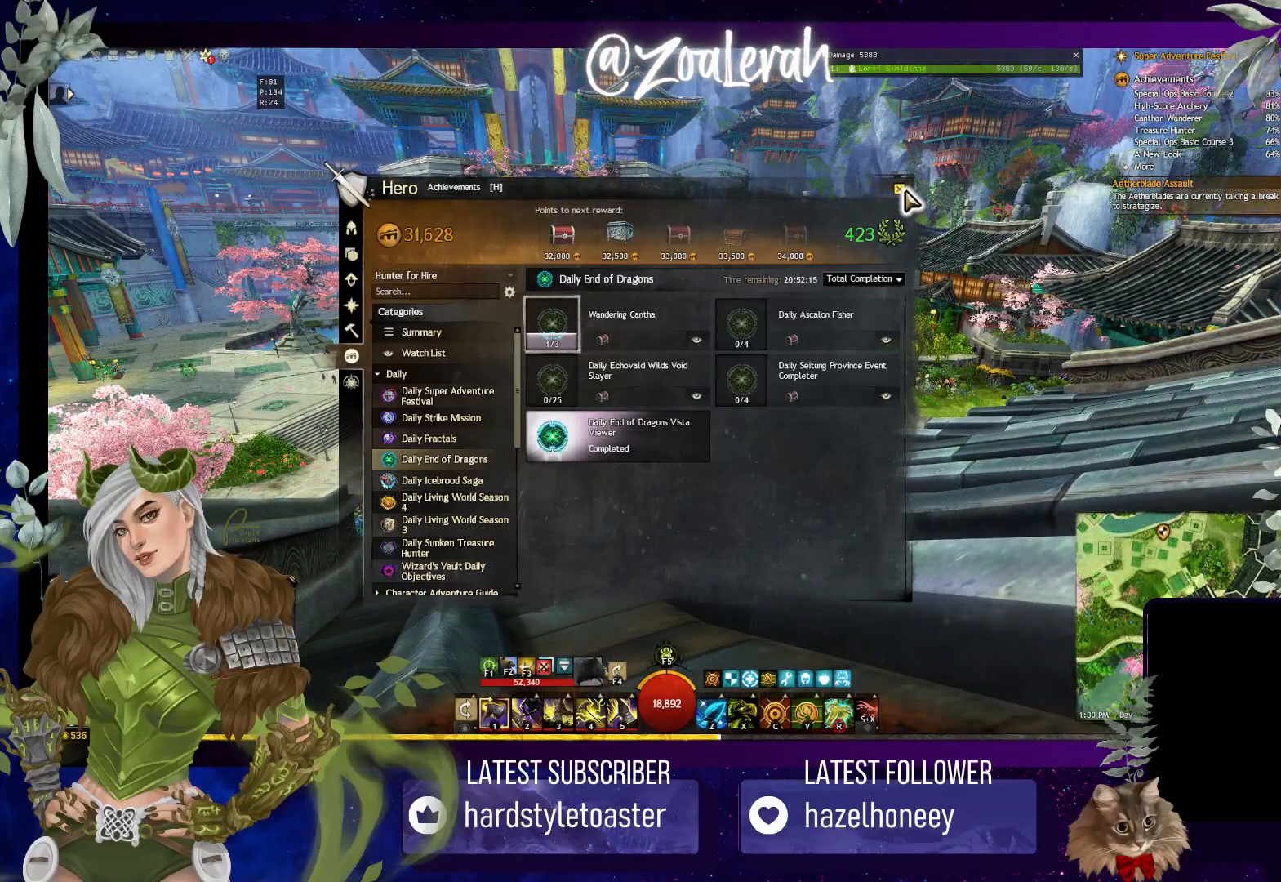
{"keys": [], "events": []}
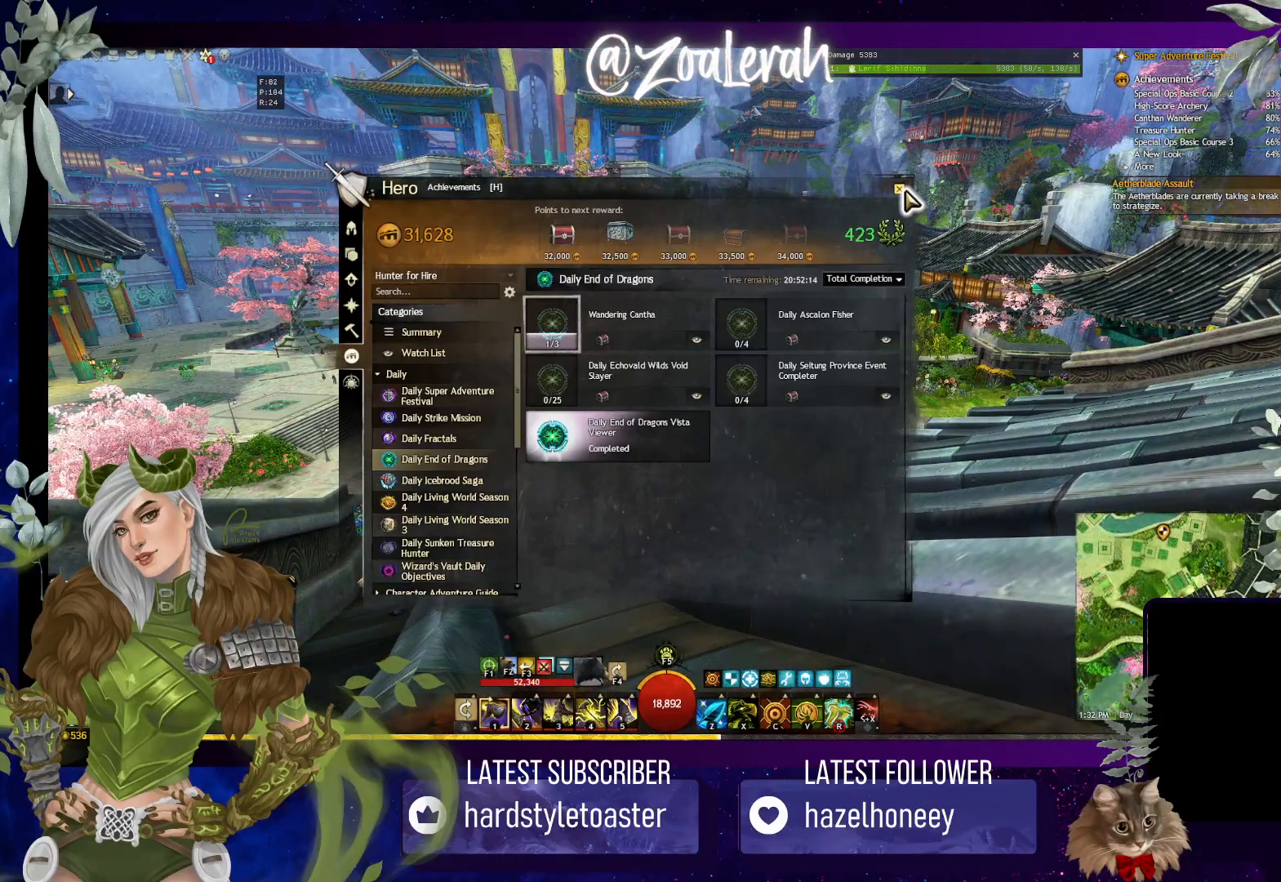
{"keys": [], "events": []}
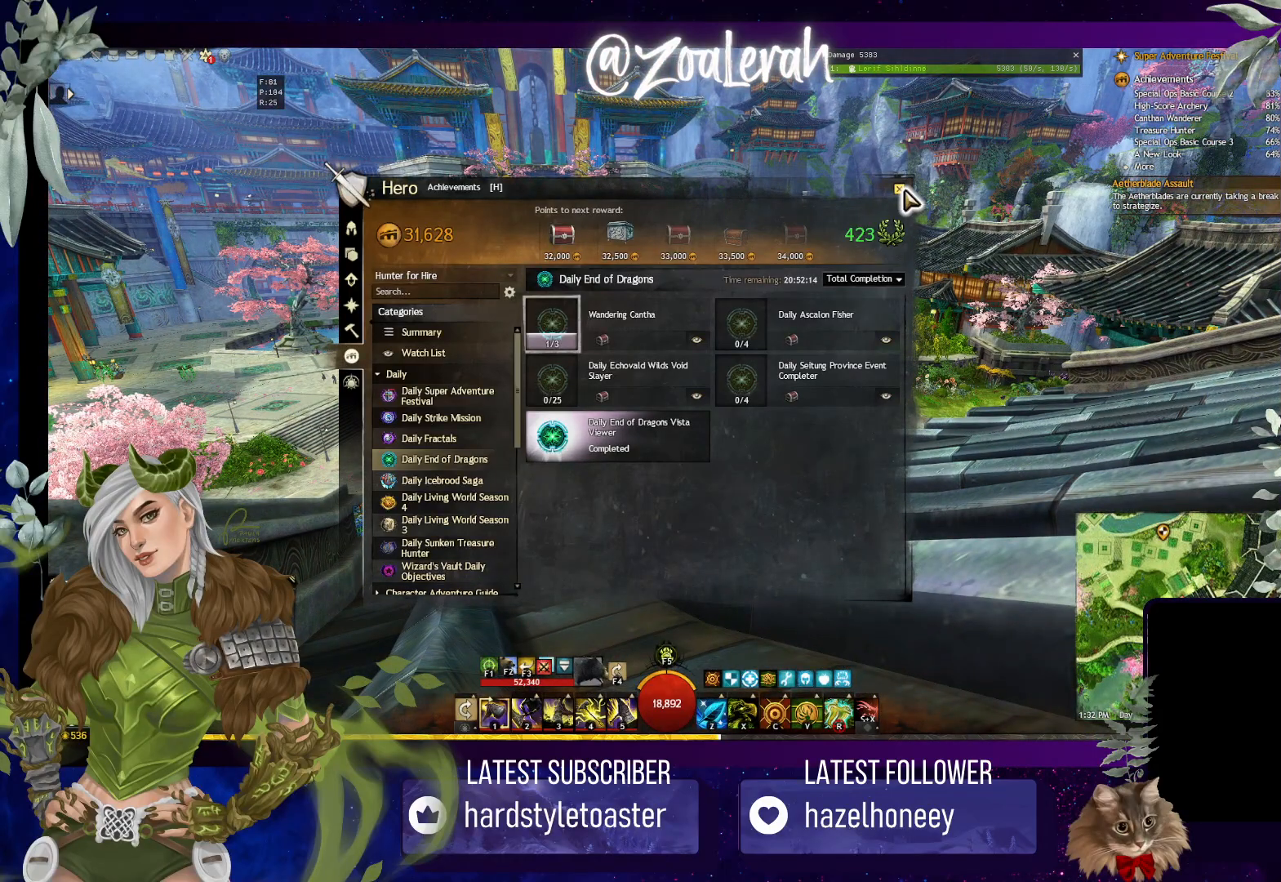
{"keys": [], "events": []}
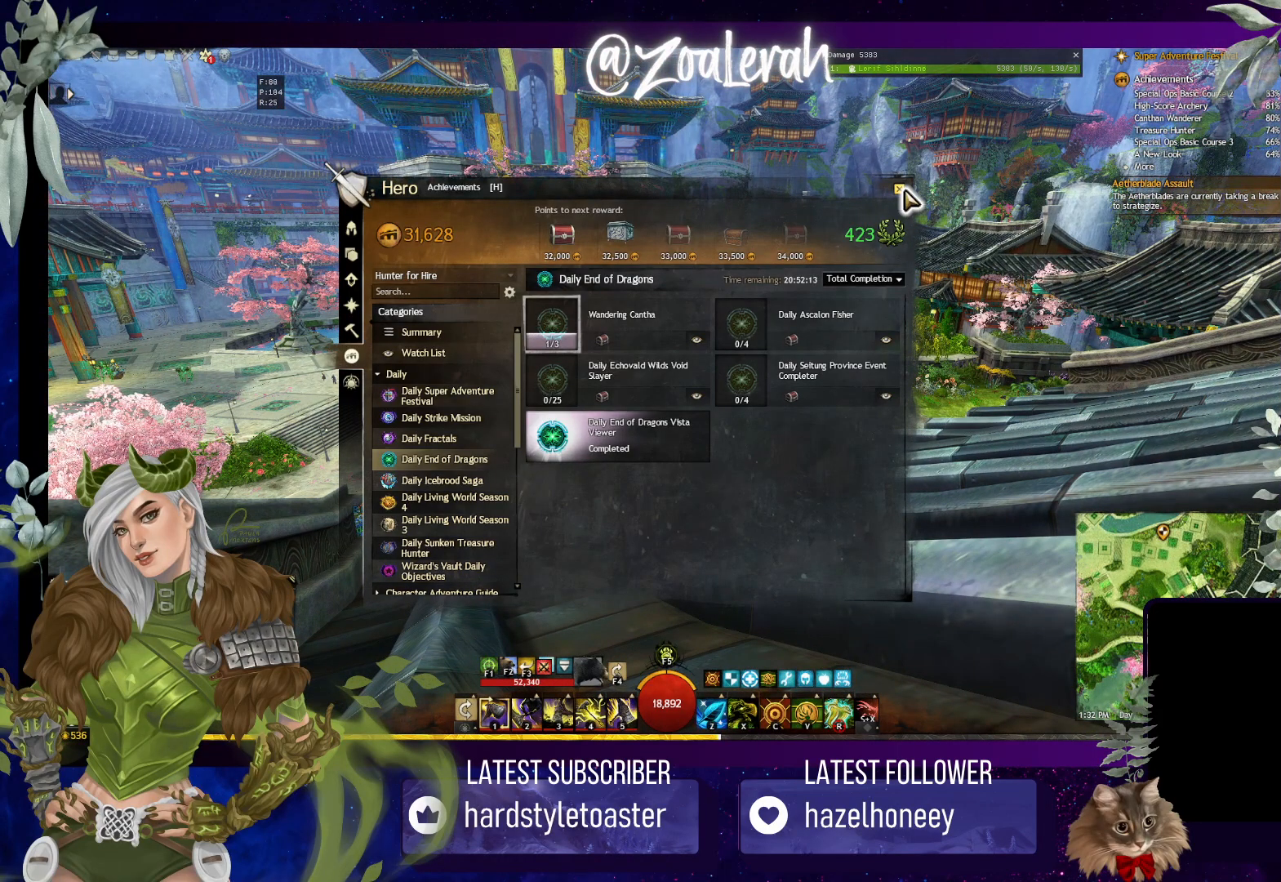
{"keys": [], "events": []}
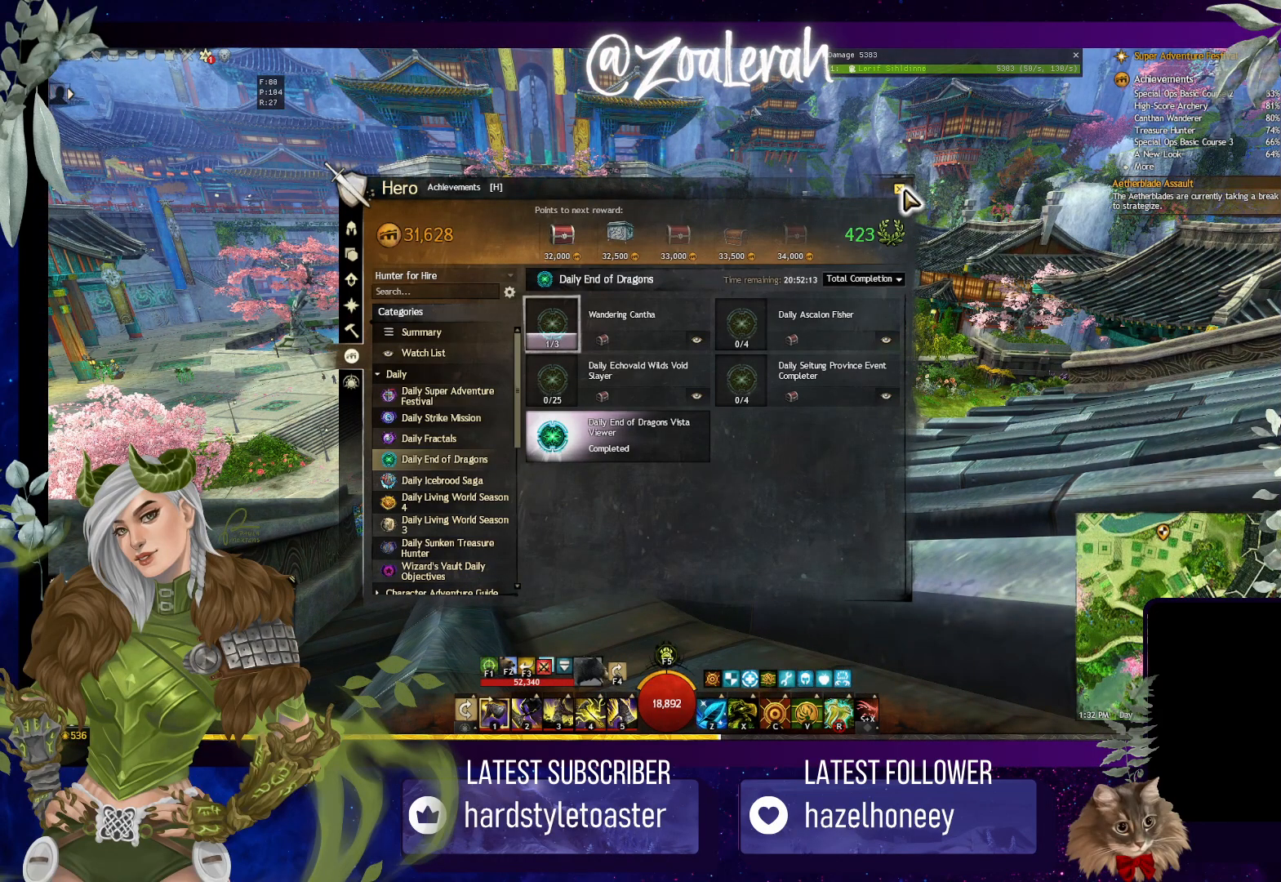
{"keys": ["w"], "events": [[50, "d", "down"], [184, "w", "down"], [417, "d", "up"]]}
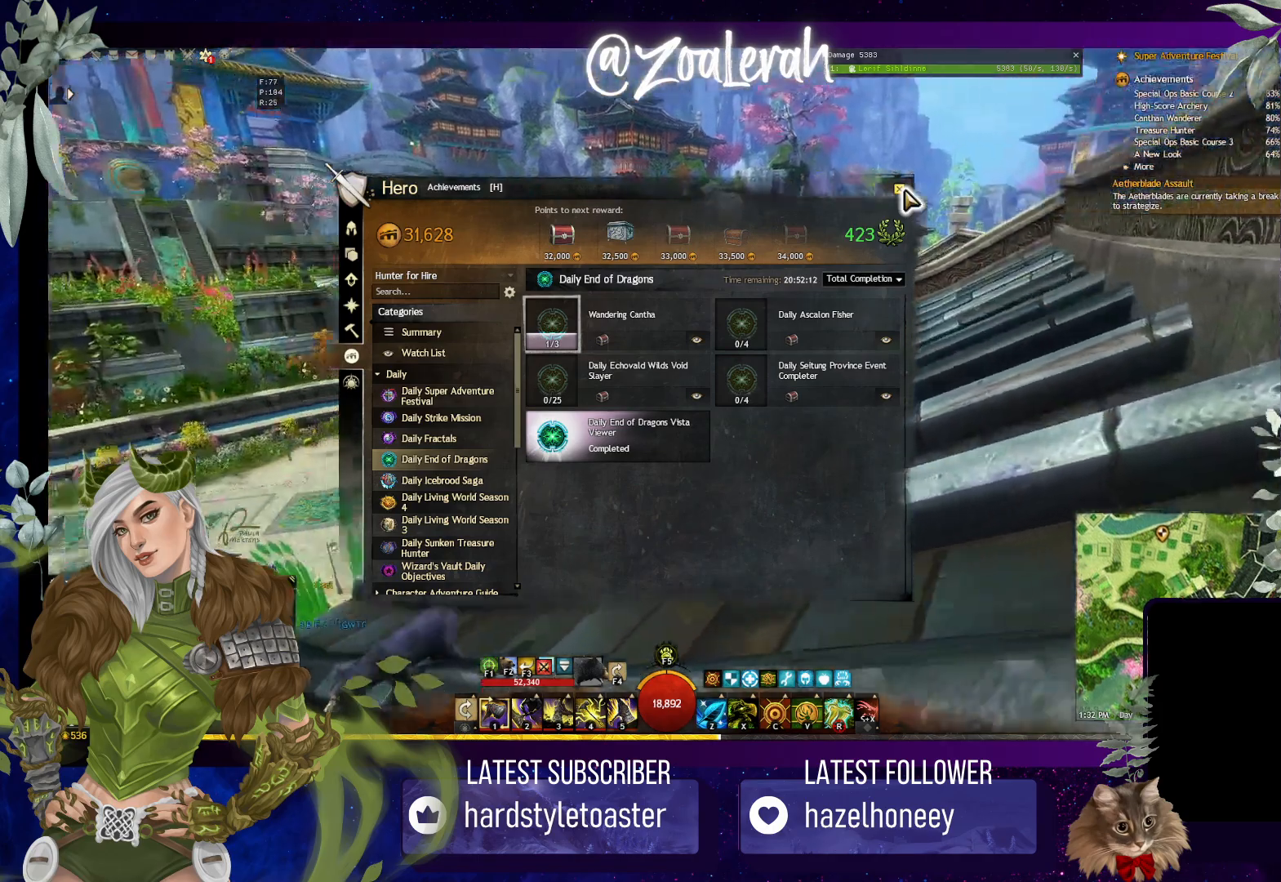
{"keys": ["d", "space", "w"], "events": [[200, "space", "down"], [467, "d", "down"]]}
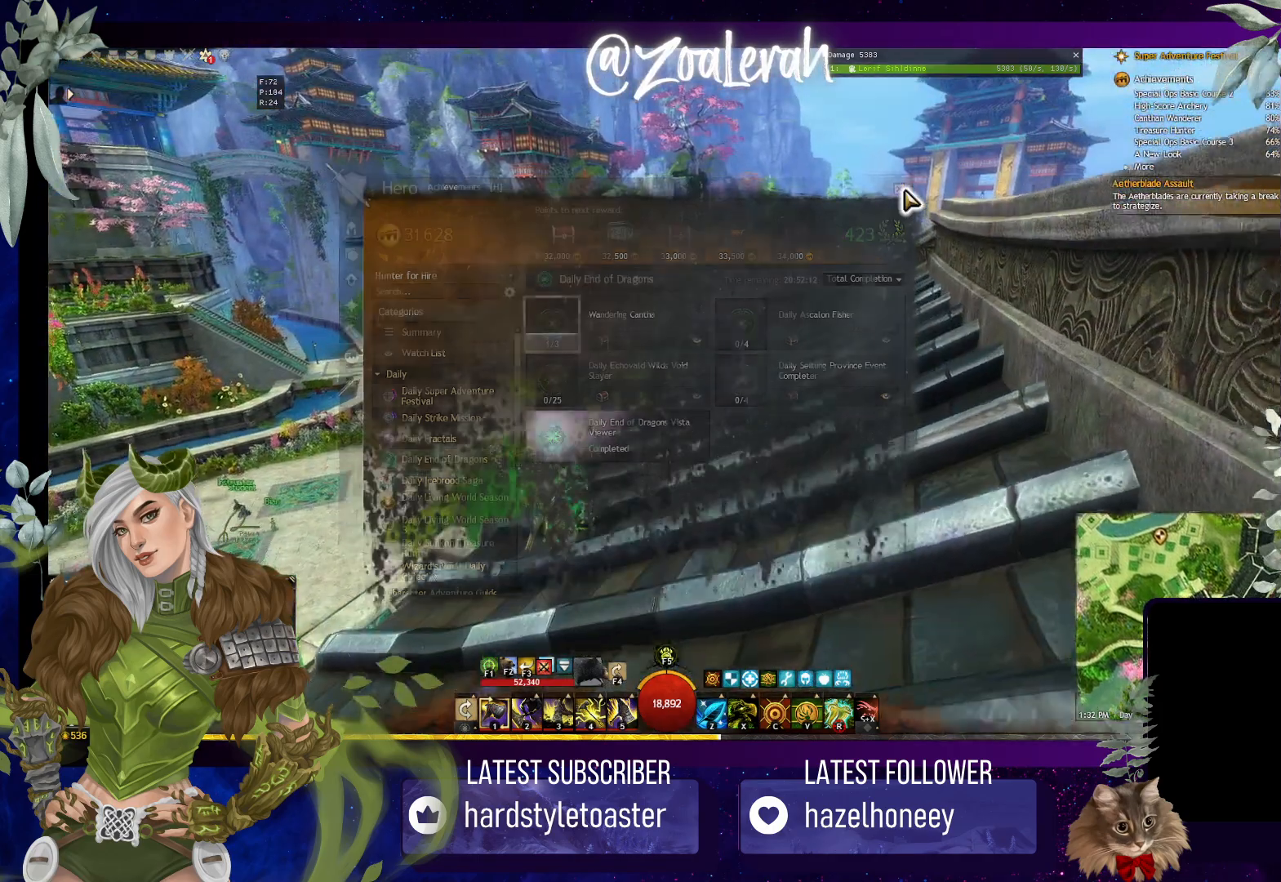
{"keys": [], "events": [[184, "space", "up"], [200, "d", "up"], [234, "w", "up"]]}
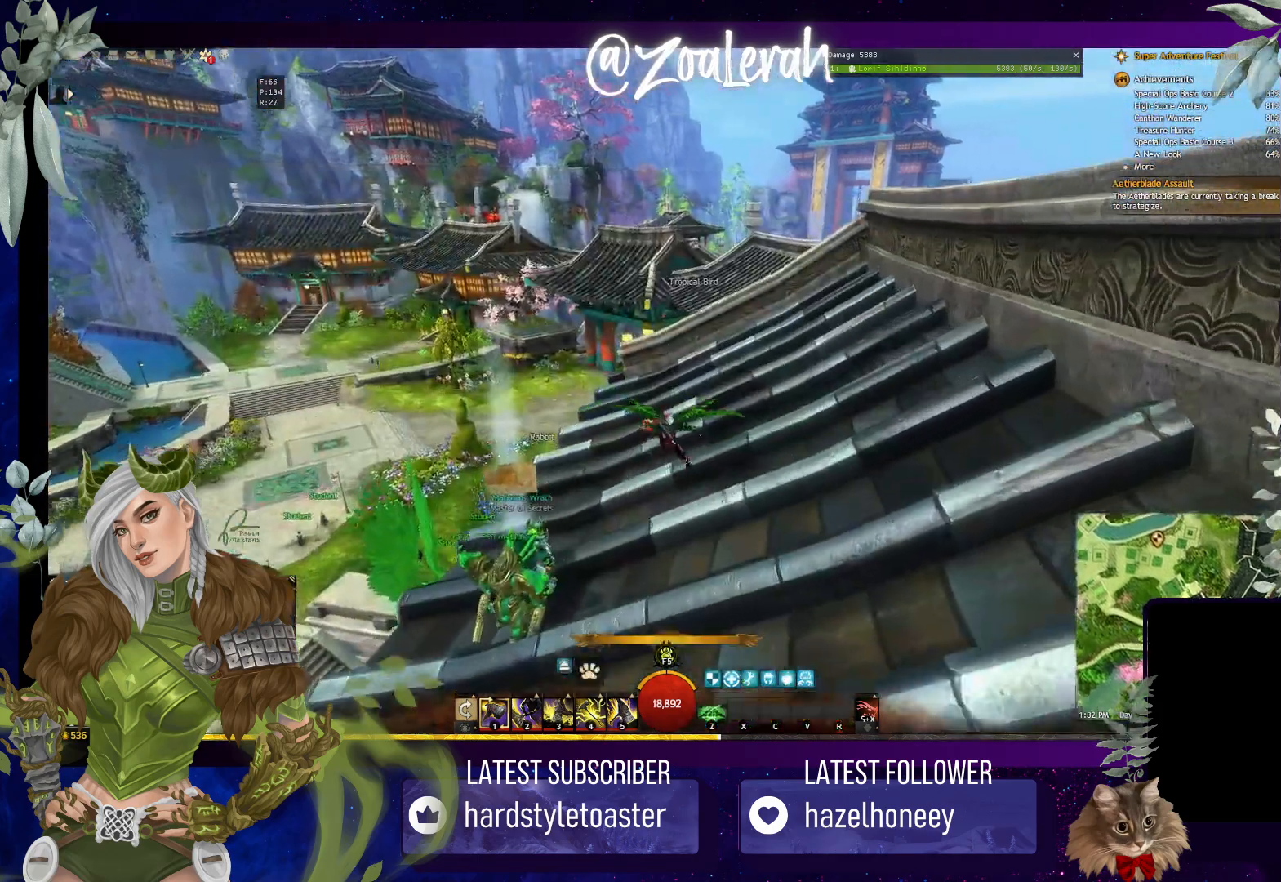
{"keys": [], "events": [[384, "space", "down"], [417, "space", "up"]]}